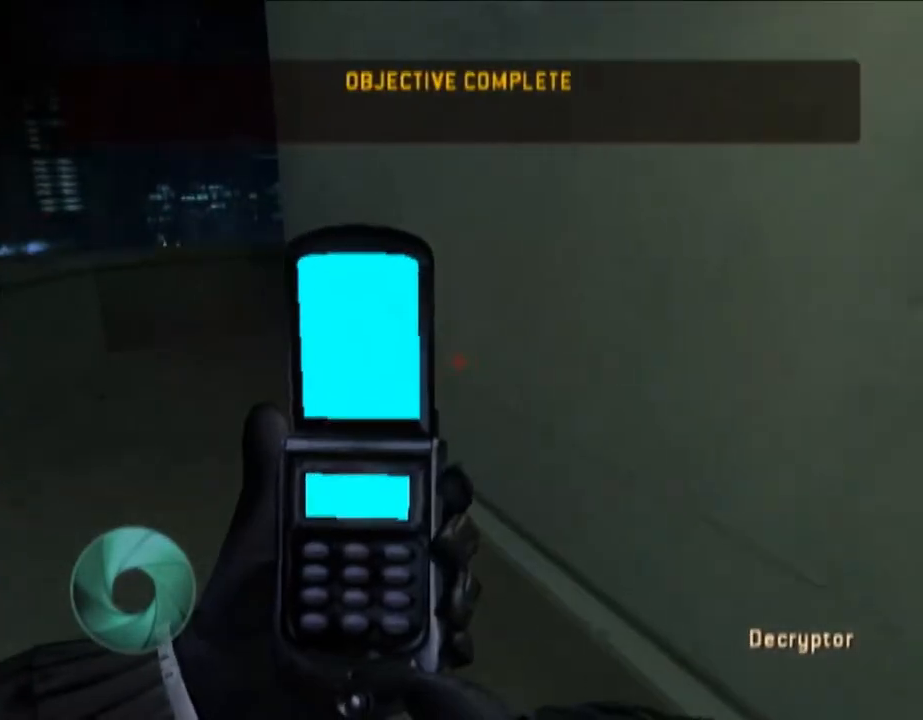
Gameplay with a controller (Nintendo layout); each line is a JSON object with the inputs held at the frame after it (dt_ms = milliseconds from this image to that frame). "button_events" lists button changes between this image and that frame as [ms after this image, input, new state], when the widget could be followed in between (sticks are given only as held states). Not read: L1 L3 R1 R3.
{"dt_ms": 500, "buttons": [], "left_stick": "left", "right_stick": "down-right", "button_events": [[50, "DPAD_RIGHT", "down"], [150, "DPAD_RIGHT", "up"]]}
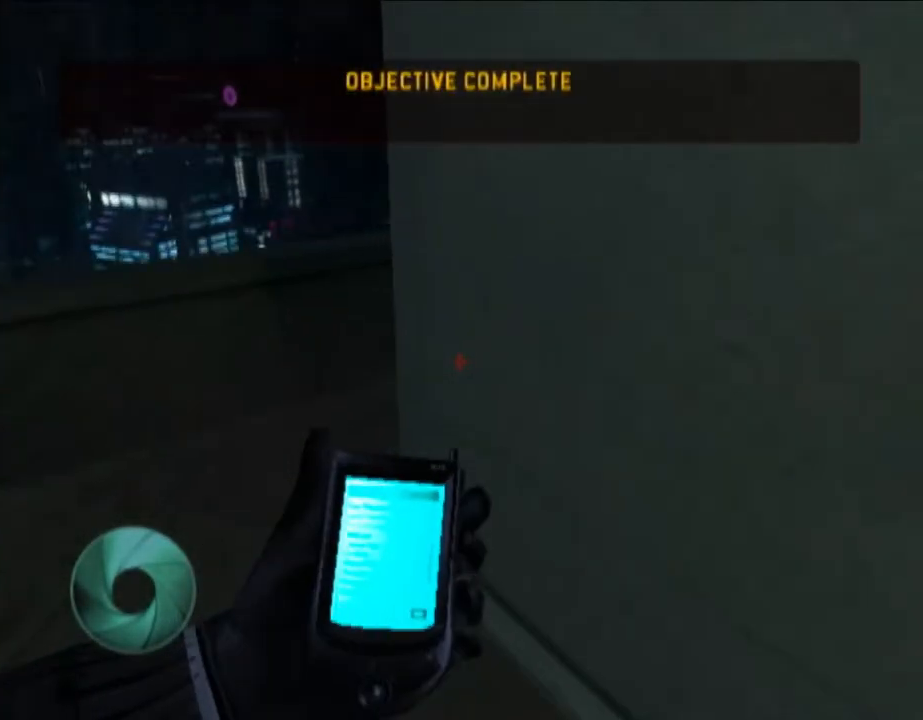
{"dt_ms": 500, "buttons": [], "left_stick": "center", "right_stick": "right", "button_events": [[267, "Y", "down"], [417, "Y", "up"]]}
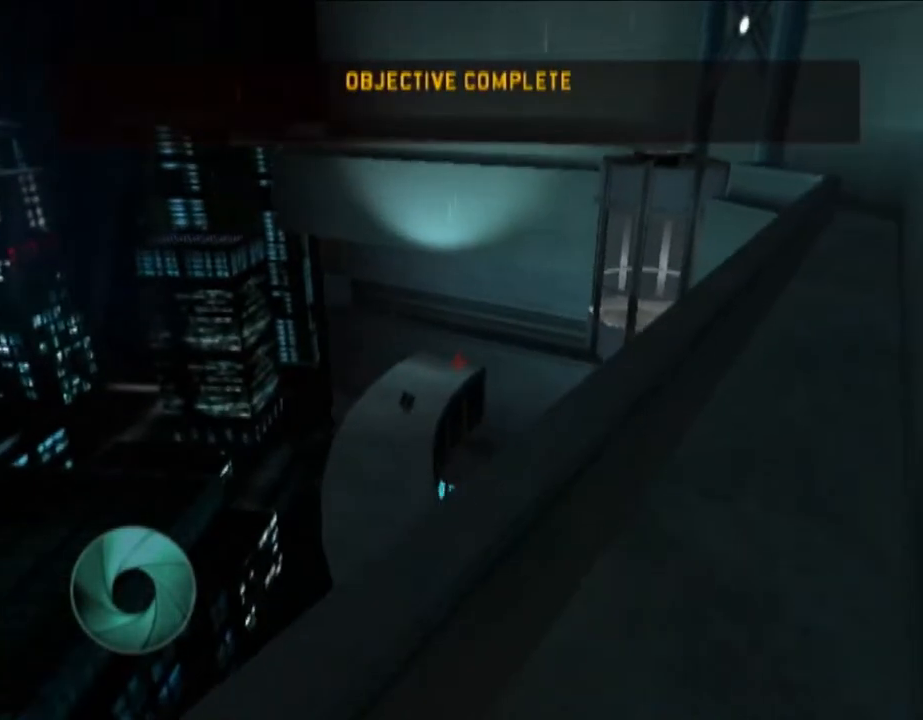
{"dt_ms": 500, "buttons": ["Y"], "left_stick": "center", "right_stick": "center", "button_events": [[33, "Y", "down"], [133, "Y", "up"], [233, "Y", "down"], [317, "Y", "up"], [433, "Y", "down"]]}
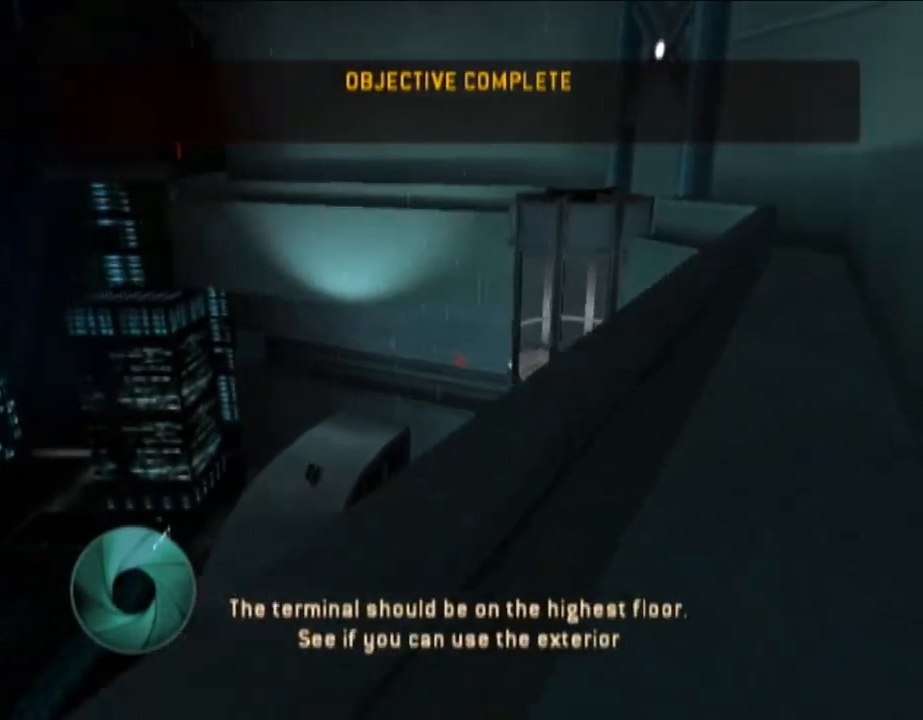
{"dt_ms": 500, "buttons": [], "left_stick": "center", "right_stick": "center", "button_events": [[33, "Y", "up"], [133, "Y", "down"], [250, "Y", "up"], [333, "Y", "down"], [417, "Y", "up"]]}
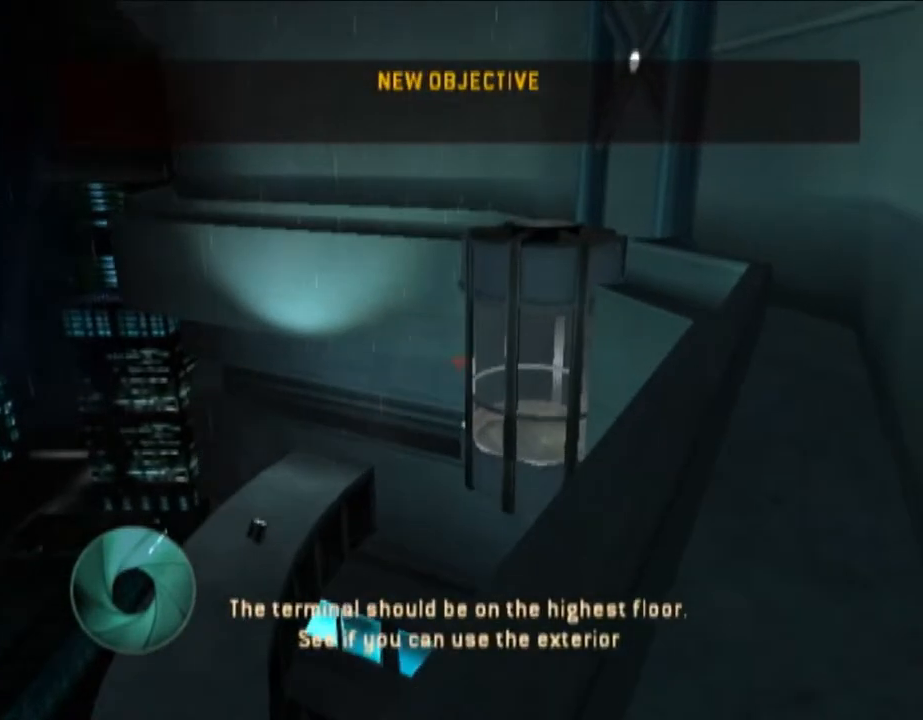
{"dt_ms": 500, "buttons": [], "left_stick": "center", "right_stick": "center", "button_events": []}
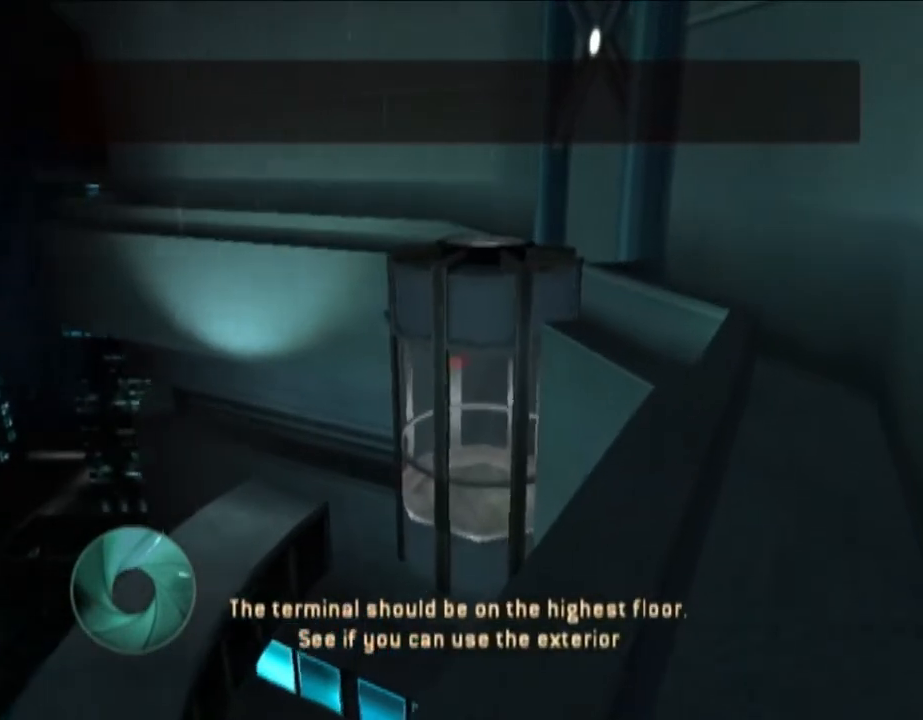
{"dt_ms": 500, "buttons": [], "left_stick": "center", "right_stick": "center", "button_events": []}
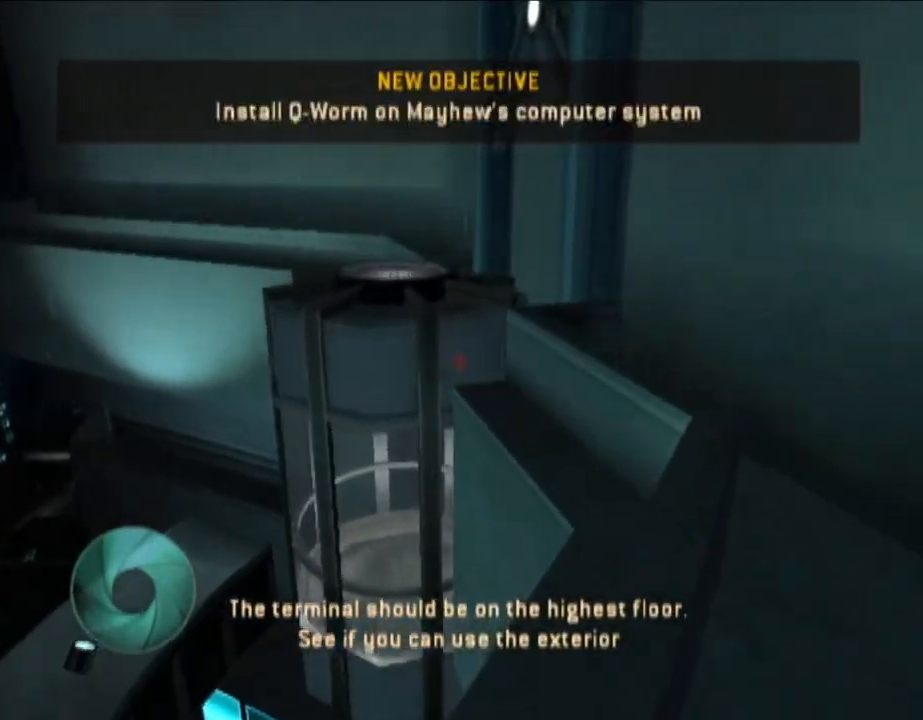
{"dt_ms": 500, "buttons": [], "left_stick": "center", "right_stick": "center", "button_events": []}
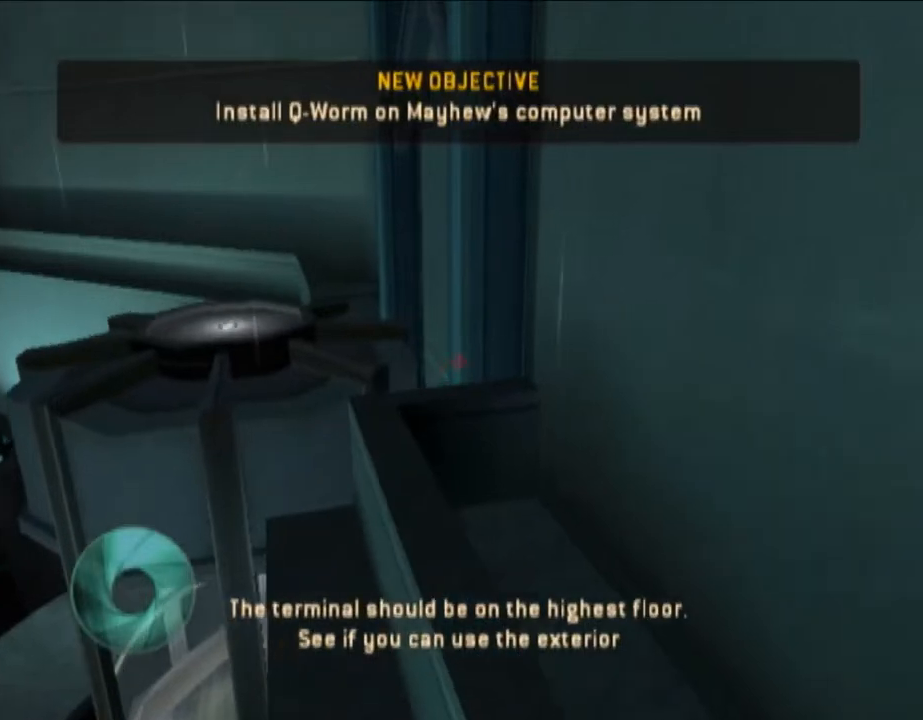
{"dt_ms": 500, "buttons": [], "left_stick": "left", "right_stick": "center", "button_events": []}
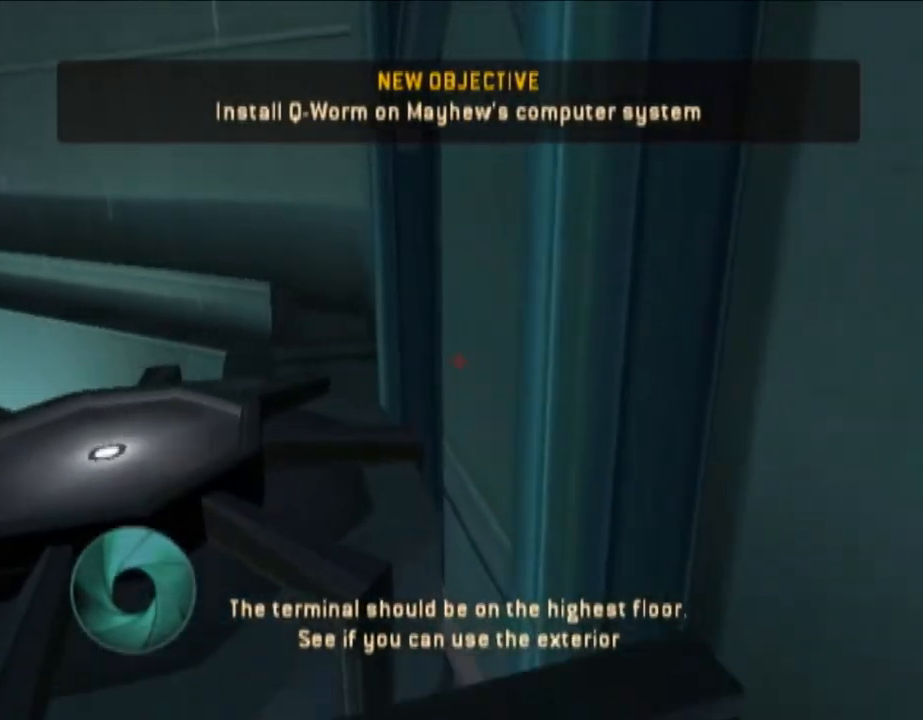
{"dt_ms": 500, "buttons": [], "left_stick": "left", "right_stick": "down-right", "button_events": []}
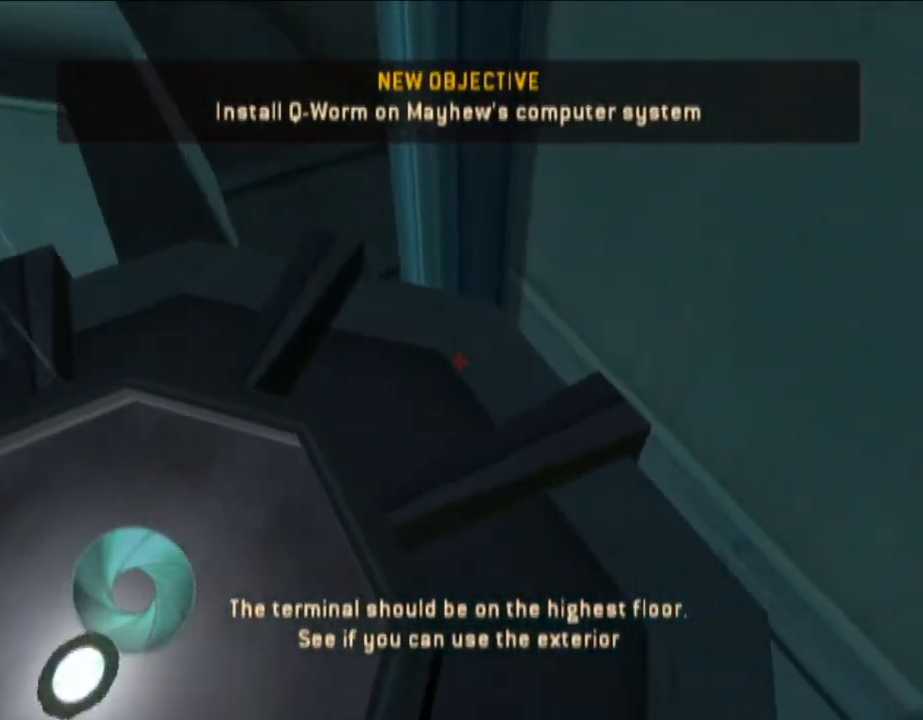
{"dt_ms": 500, "buttons": [], "left_stick": "center", "right_stick": "center", "button_events": [[350, "X", "down"], [433, "X", "up"]]}
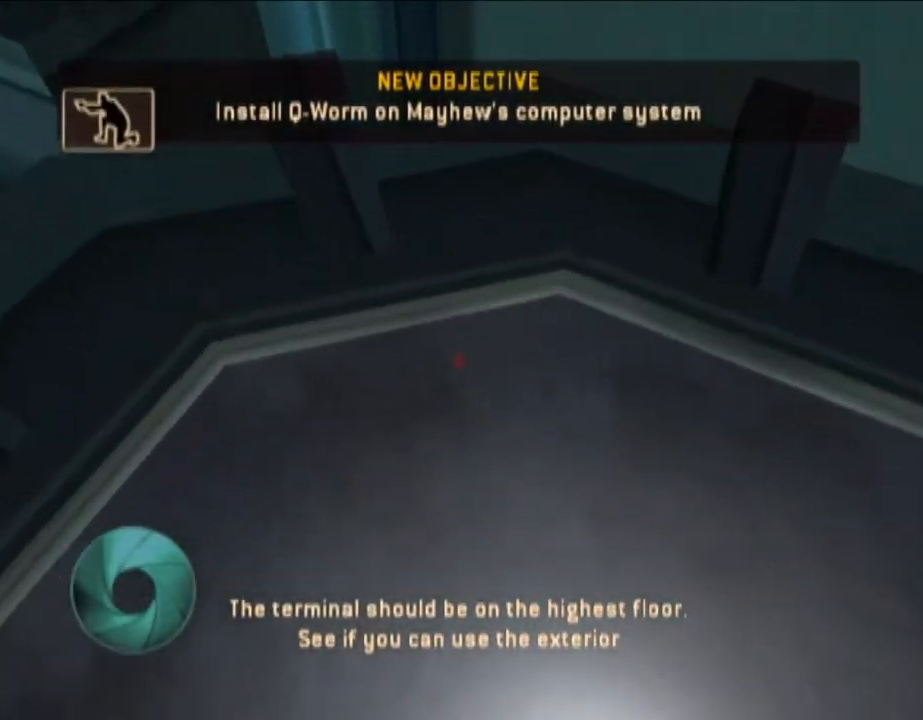
{"dt_ms": 1000, "buttons": [], "left_stick": "center", "right_stick": "center"}
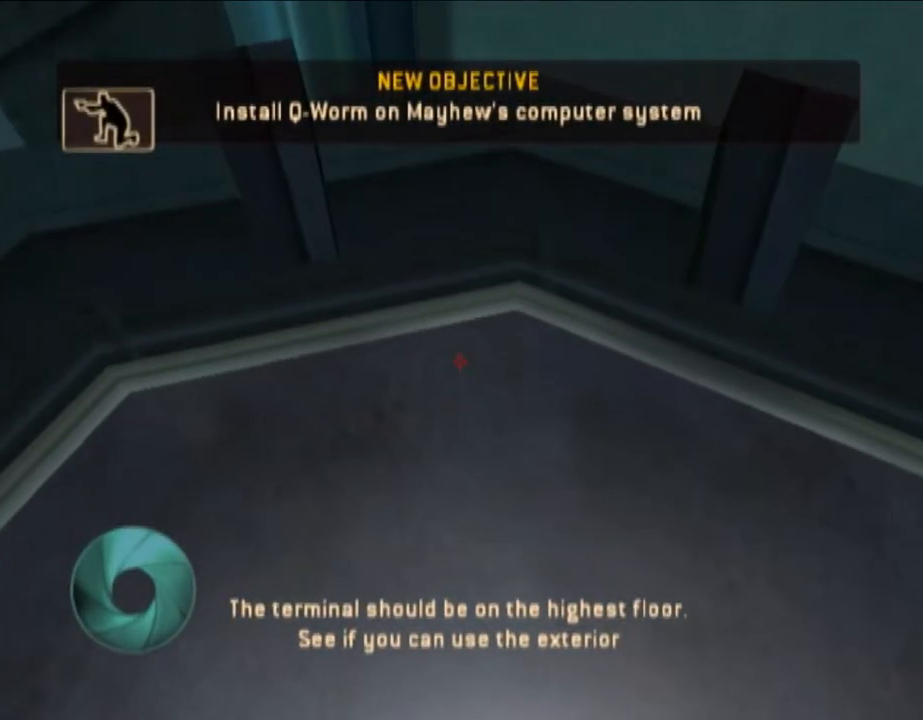
{"dt_ms": 500, "buttons": [], "left_stick": "center", "right_stick": "center", "button_events": []}
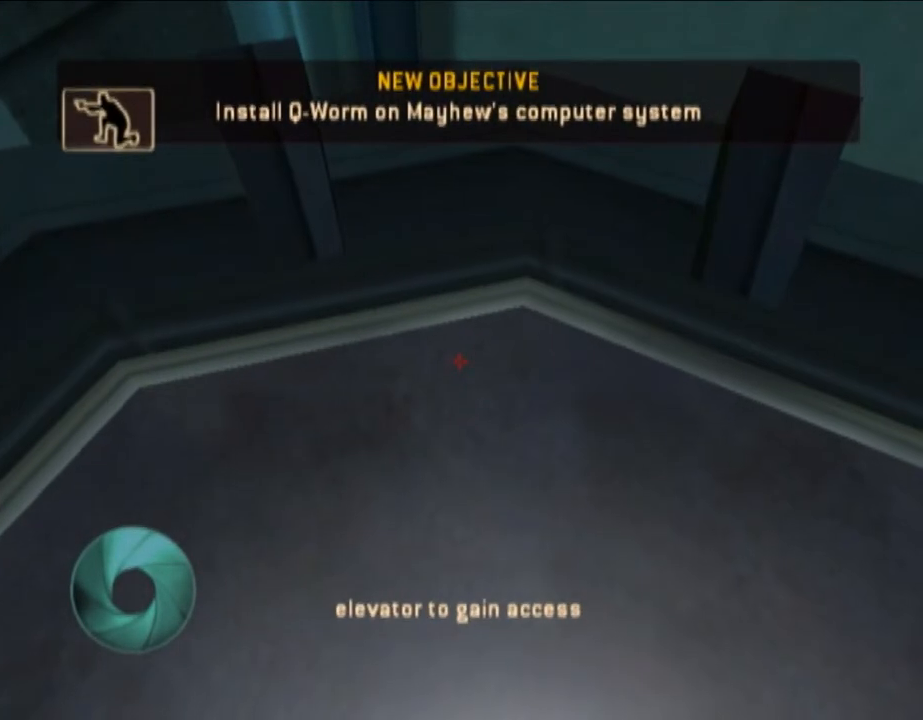
{"dt_ms": 500, "buttons": [], "left_stick": "center", "right_stick": "center", "button_events": []}
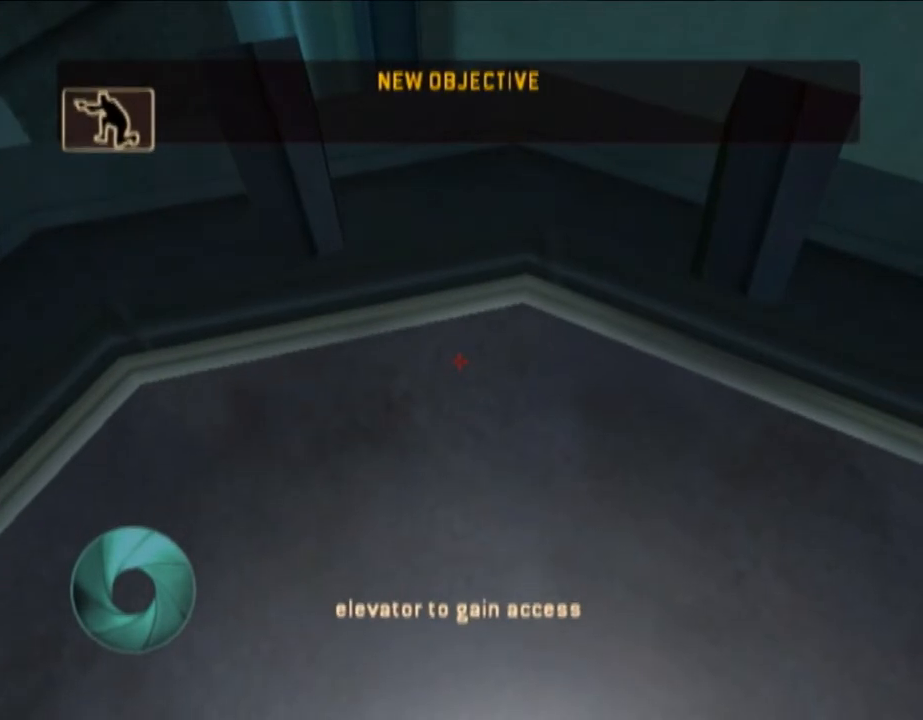
{"dt_ms": 500, "buttons": [], "left_stick": "center", "right_stick": "center", "button_events": []}
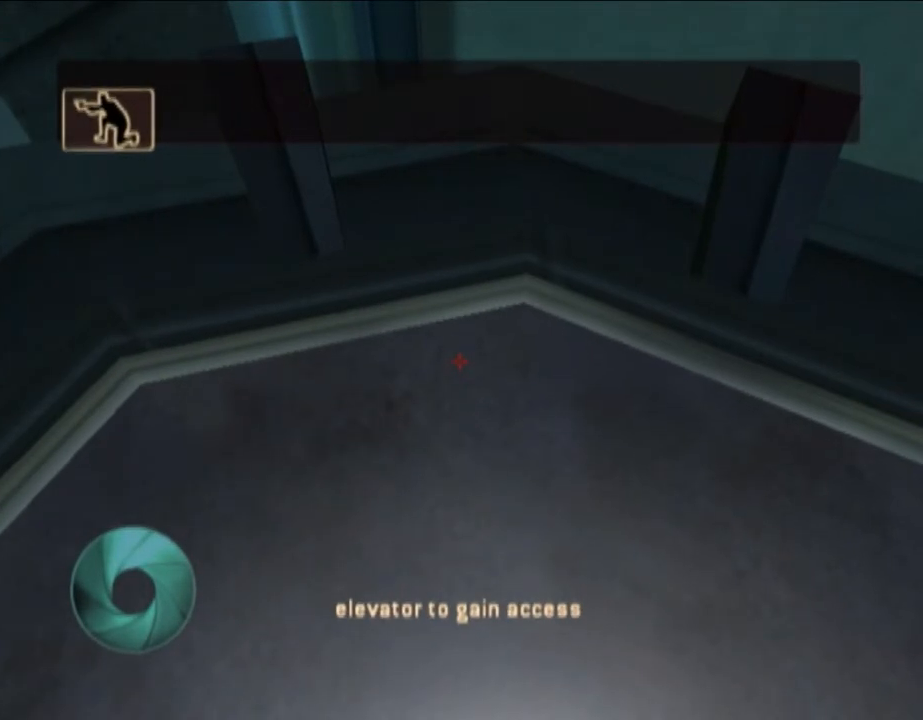
{"dt_ms": 500, "buttons": [], "left_stick": "center", "right_stick": "center", "button_events": [[317, "DPAD_DOWN", "down"], [317, "X", "down"], [417, "X", "up"], [433, "DPAD_DOWN", "up"]]}
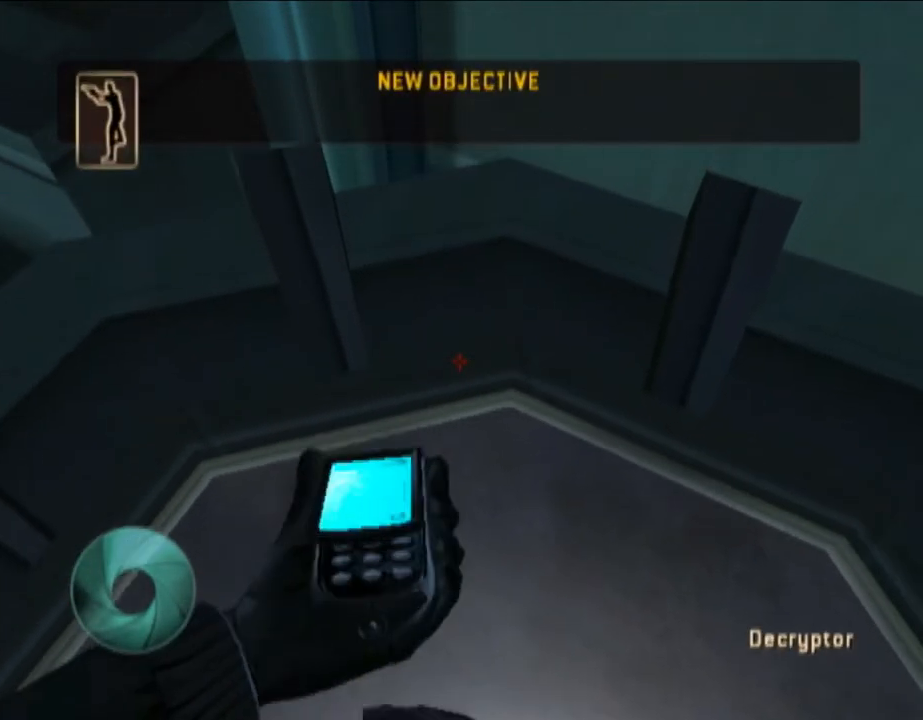
{"dt_ms": 500, "buttons": [], "left_stick": "center", "right_stick": "center", "button_events": []}
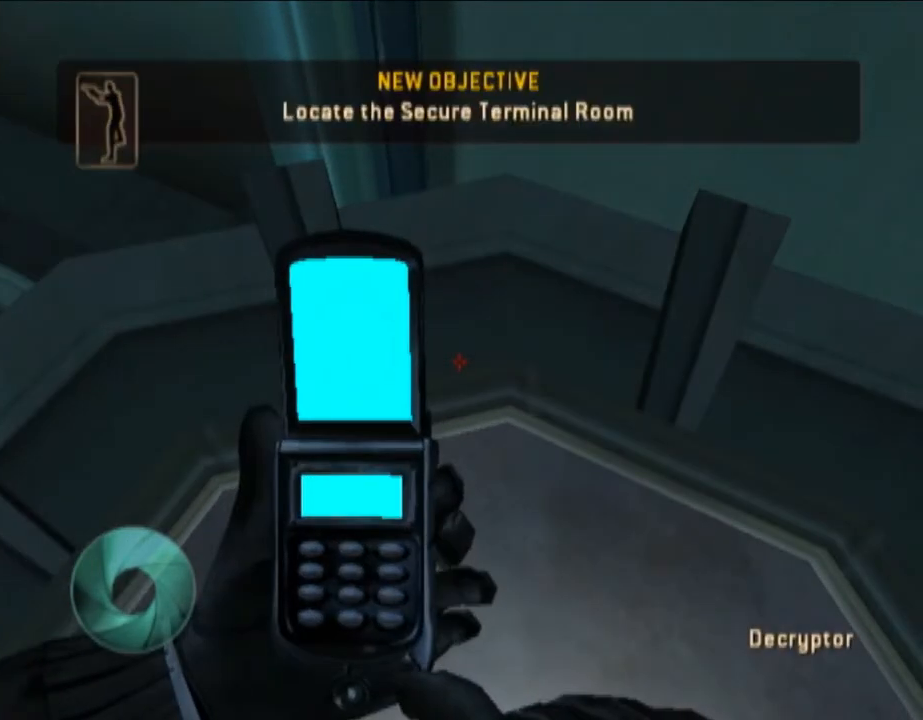
{"dt_ms": 500, "buttons": [], "left_stick": "center", "right_stick": "center", "button_events": [[250, "X", "down"], [333, "X", "up"]]}
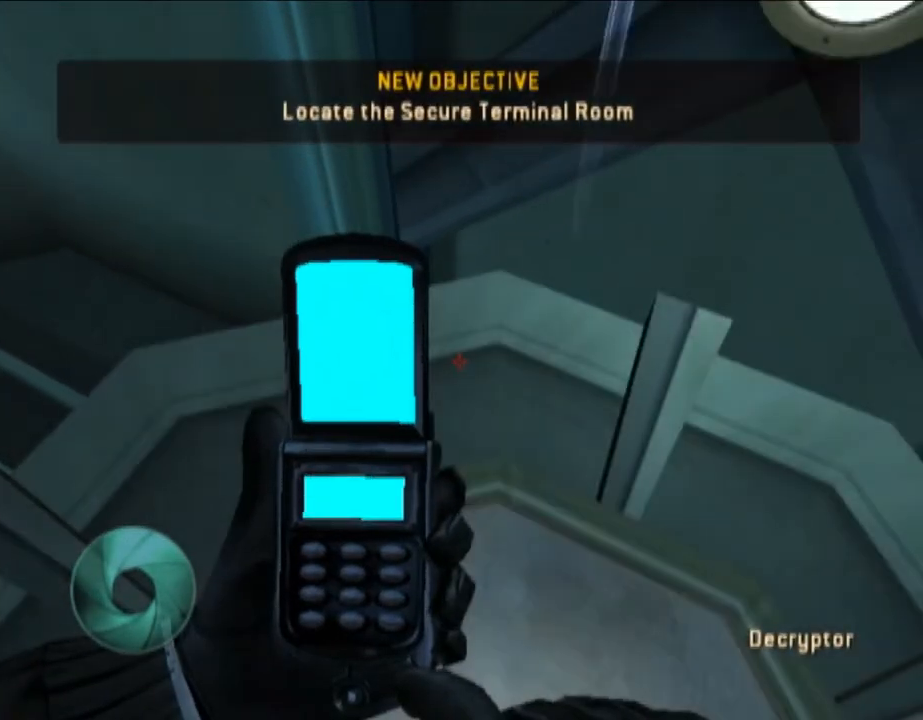
{"dt_ms": 500, "buttons": [], "left_stick": "center", "right_stick": "center", "button_events": [[50, "DPAD_RIGHT", "down"], [150, "X", "down"], [200, "DPAD_RIGHT", "up"], [250, "X", "up"]]}
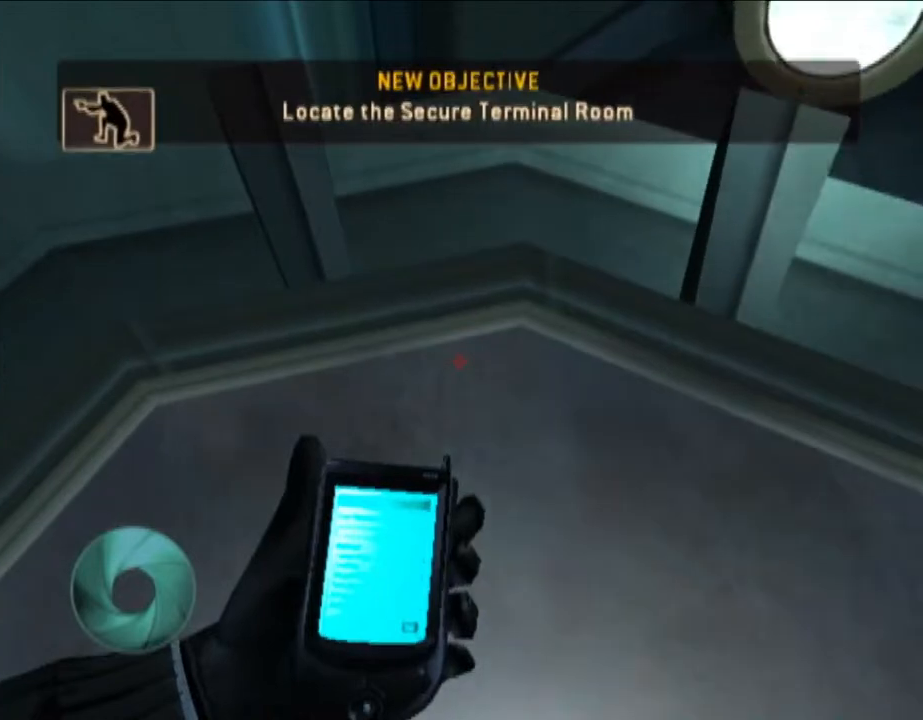
{"dt_ms": 500, "buttons": [], "left_stick": "center", "right_stick": "center", "button_events": []}
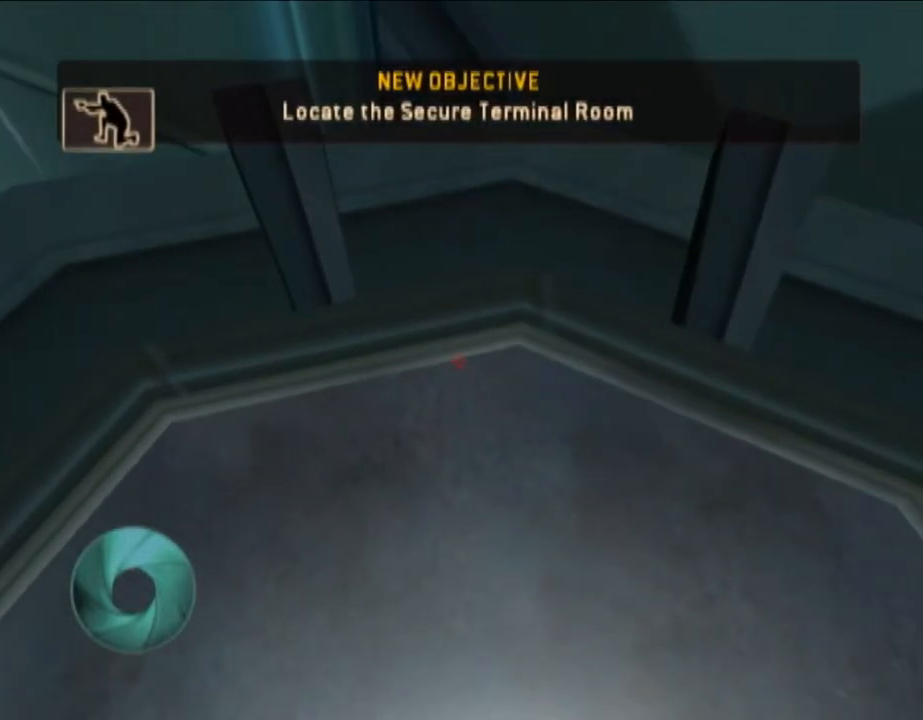
{"dt_ms": 500, "buttons": [], "left_stick": "center", "right_stick": "center", "button_events": [[133, "DPAD_DOWN", "down"], [133, "X", "down"], [150, "DPAD_DOWN", "up"], [150, "X", "up"]]}
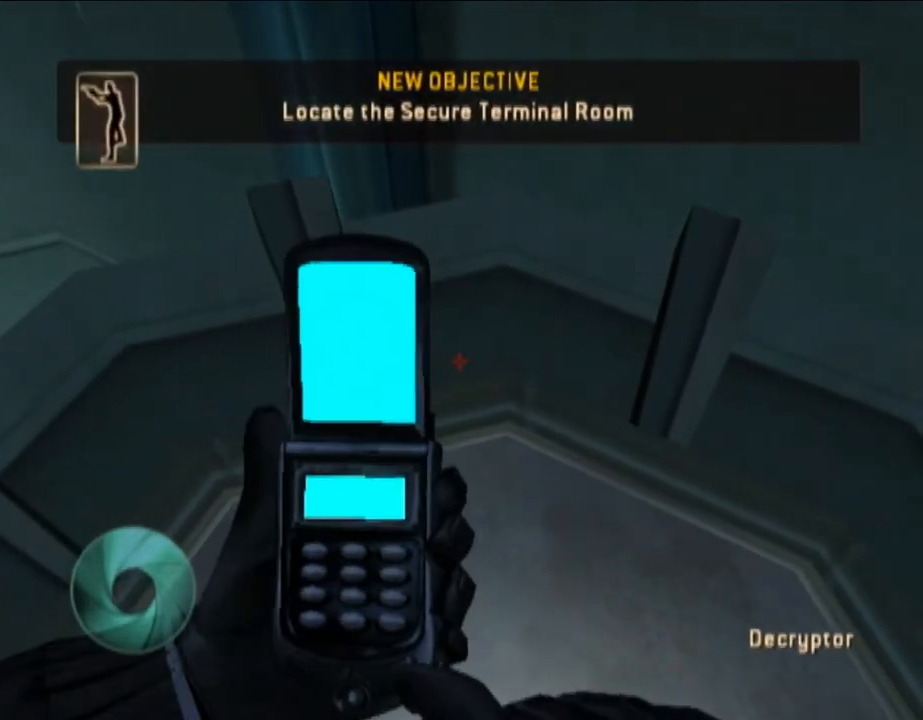
{"dt_ms": 500, "buttons": [], "left_stick": "center", "right_stick": "center", "button_events": []}
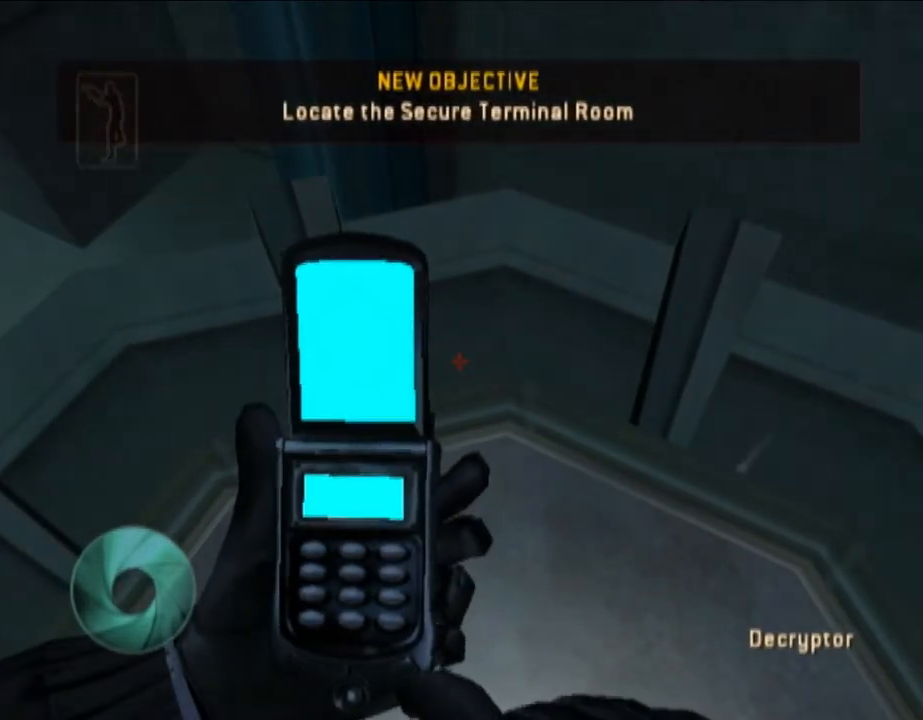
{"dt_ms": 500, "buttons": ["X"], "left_stick": "center", "right_stick": "center"}
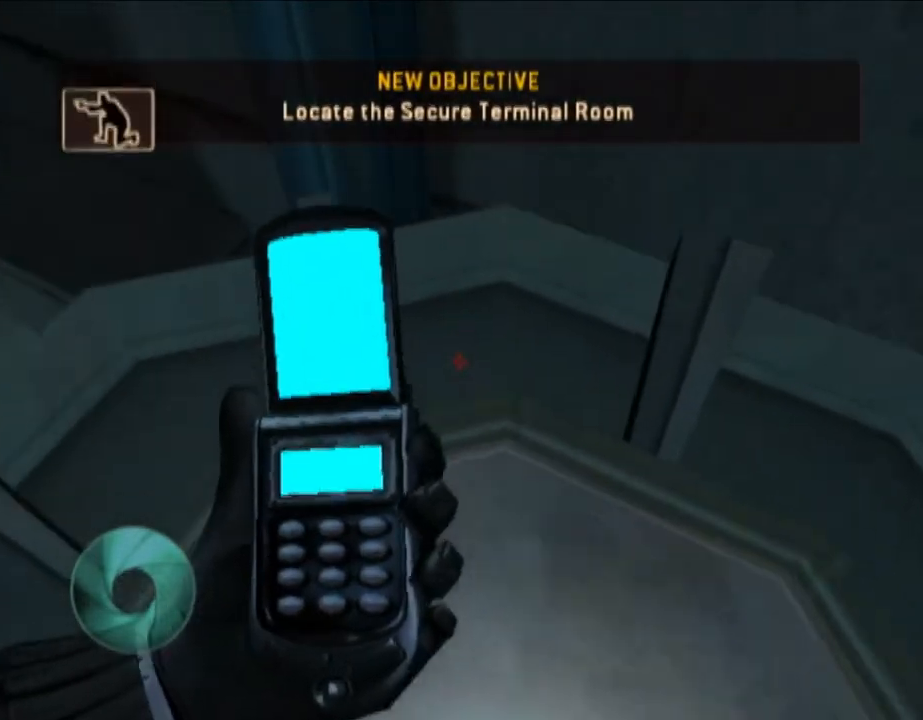
{"dt_ms": 500, "buttons": [], "left_stick": "center", "right_stick": "center"}
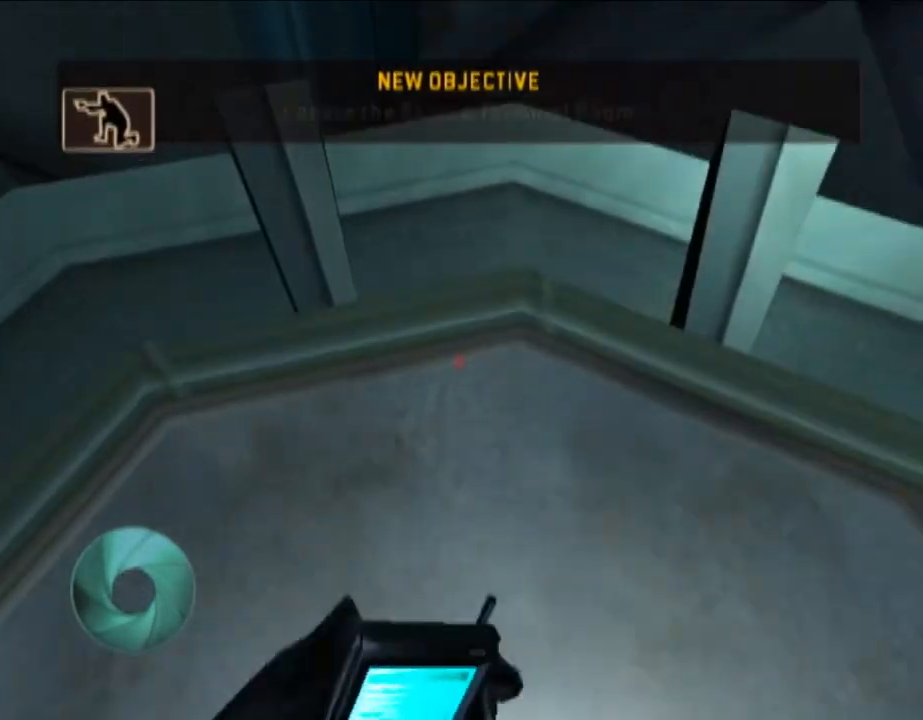
{"dt_ms": 500, "buttons": [], "left_stick": "center", "right_stick": "center", "button_events": [[433, "DPAD_DOWN", "down"], [433, "X", "down"], [500, "DPAD_DOWN", "up"], [500, "X", "up"]]}
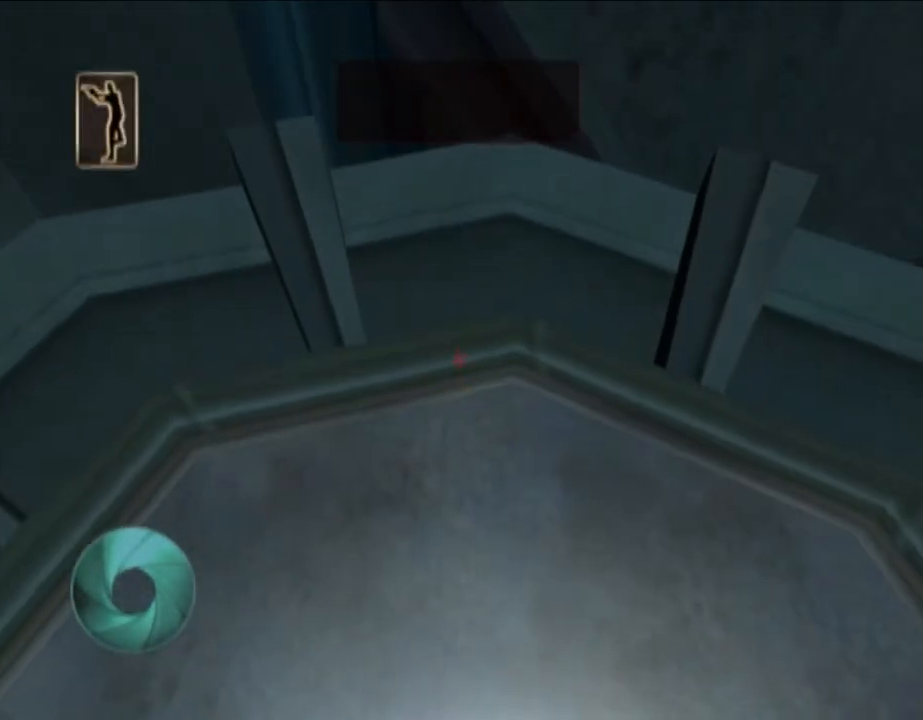
{"dt_ms": 500, "buttons": [], "left_stick": "center", "right_stick": "center", "button_events": []}
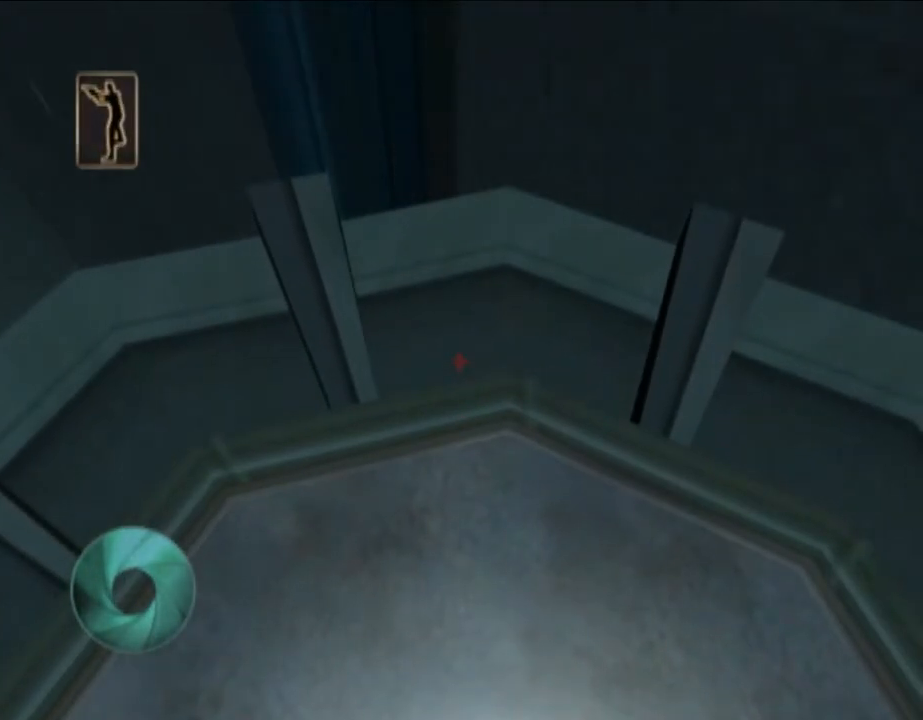
{"dt_ms": 500, "buttons": [], "left_stick": "center", "right_stick": "center"}
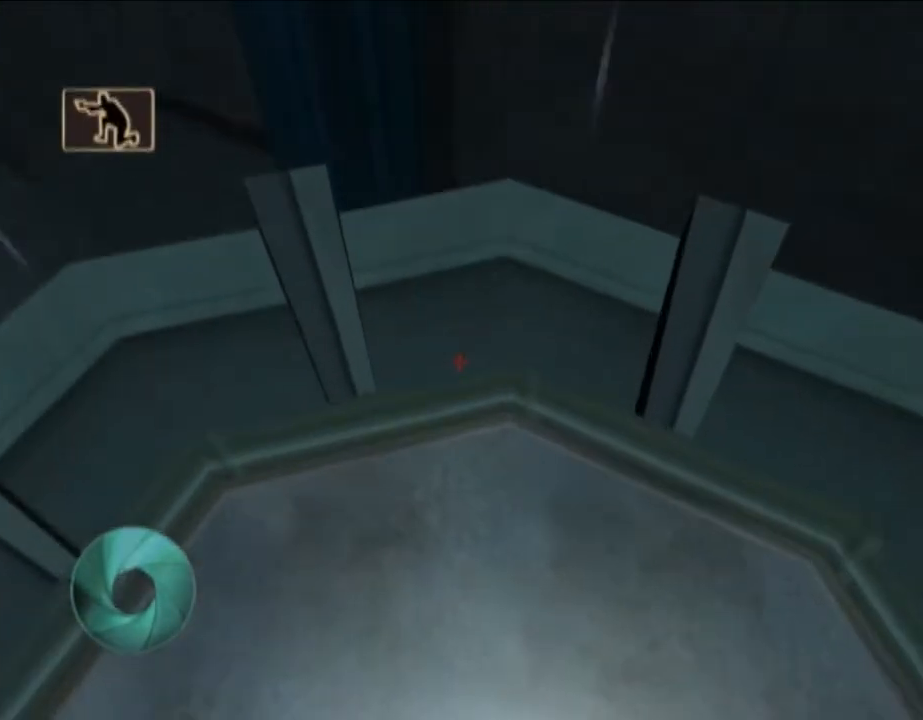
{"dt_ms": 500, "buttons": [], "left_stick": "center", "right_stick": "up-right"}